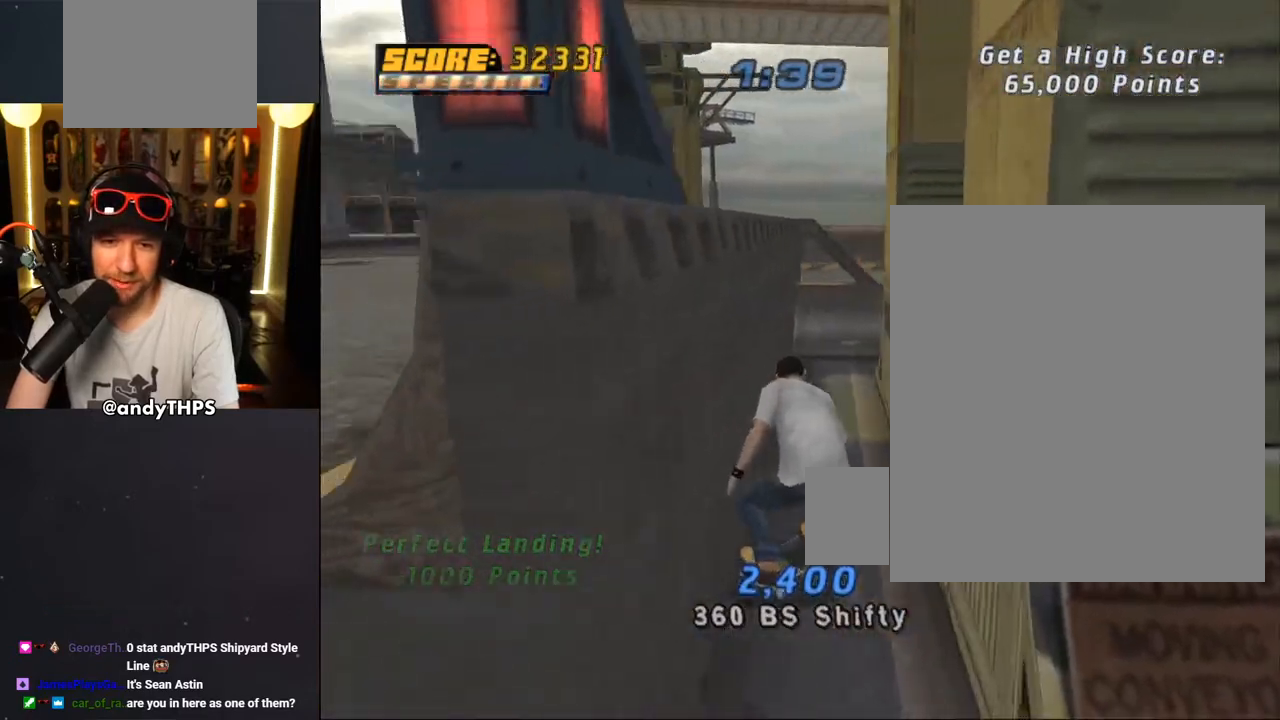
Gameplay with a controller (PlayStation layout); each line is a JSON object with the inputs held at the frame after it. "events" lists button and stick changes between this image and that frame as [ms after this image, input, new state], when the widget could be followed in between.
{"buttons": ["CROSS"], "left_stick": "center", "right_stick": "center", "events": [[33, "CROSS", "up"], [117, "CROSS", "down"], [217, "CROSS", "up"], [267, "CROSS", "down"], [383, "DPAD_DOWN", "up"], [400, "DPAD_RIGHT", "up"]]}
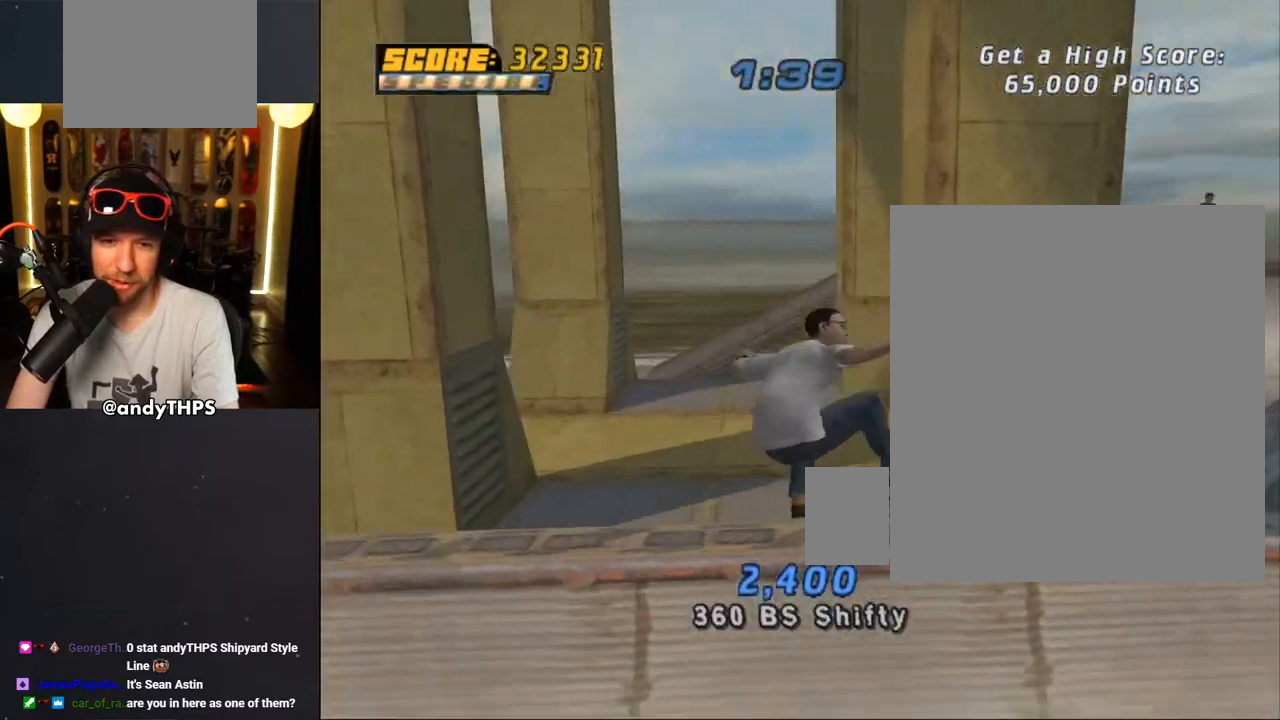
{"buttons": ["CROSS"], "left_stick": "center", "right_stick": "center", "events": []}
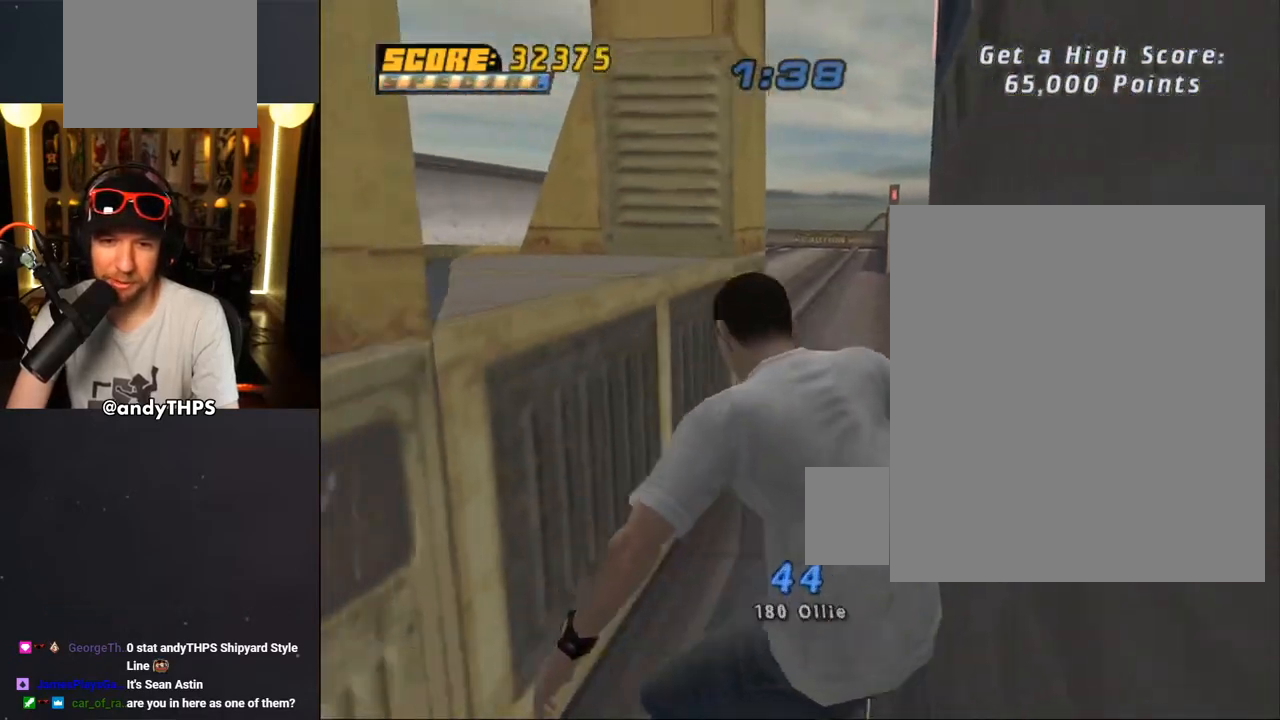
{"buttons": ["CROSS", "DPAD_DOWN"], "left_stick": "center", "right_stick": "center", "events": [[200, "DPAD_LEFT", "down"], [200, "DPAD_UP", "down"], [300, "DPAD_LEFT", "up"], [300, "DPAD_UP", "up"], [383, "DPAD_DOWN", "down"]]}
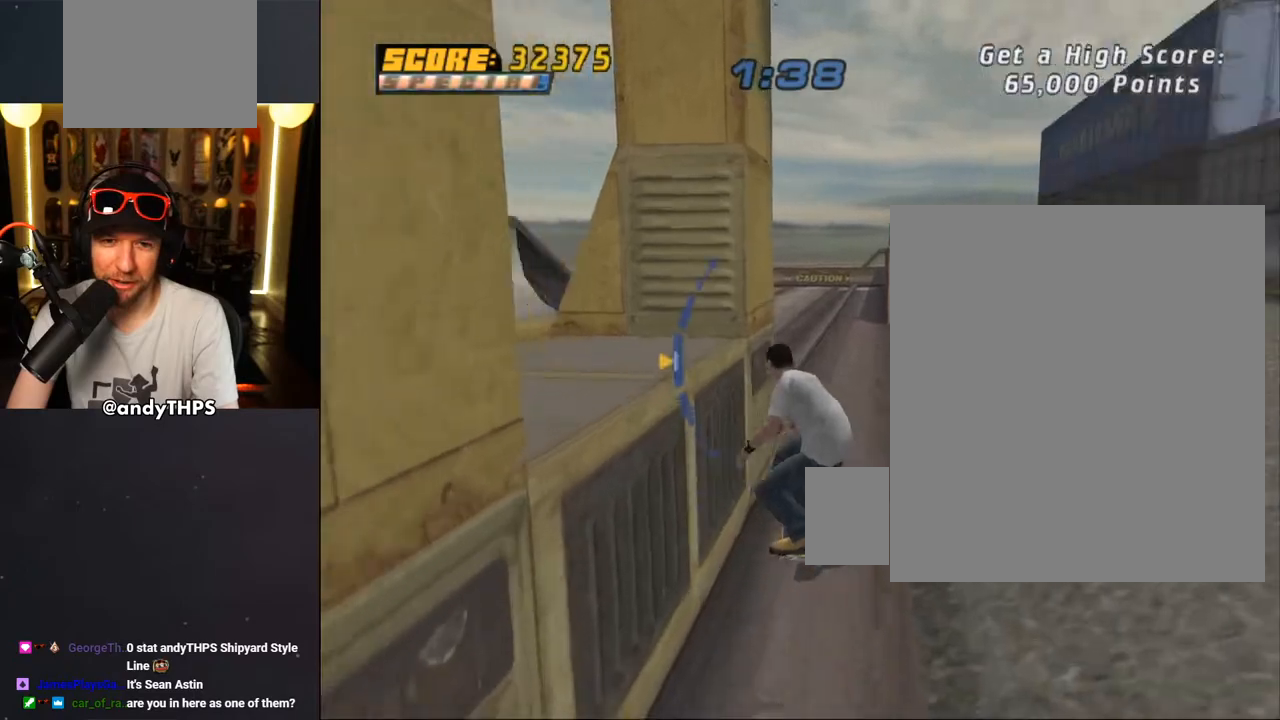
{"buttons": [], "left_stick": "center", "right_stick": "center", "events": [[417, "DPAD_RIGHT", "down"], [450, "CROSS", "up"], [467, "DPAD_DOWN", "up"], [483, "DPAD_RIGHT", "up"]]}
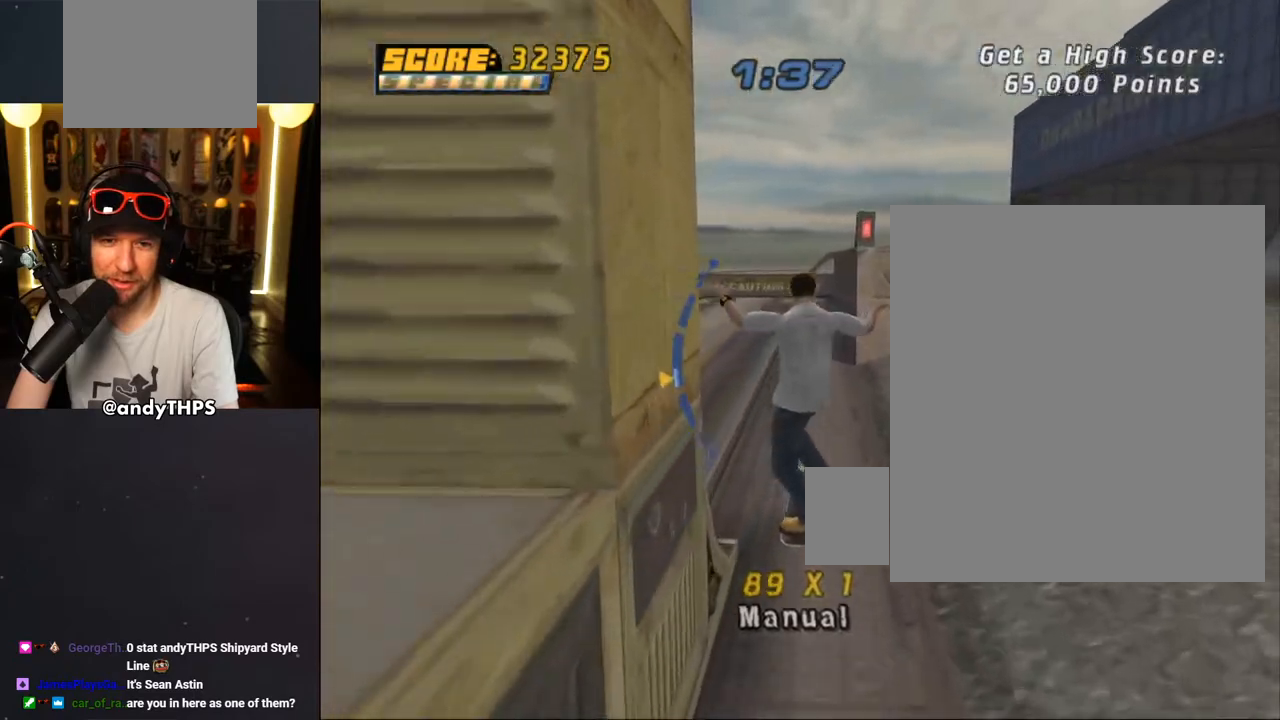
{"buttons": ["CROSS"], "left_stick": "center", "right_stick": "center", "events": [[50, "CROSS", "down"], [83, "DPAD_UP", "down"], [117, "DPAD_LEFT", "down"], [183, "DPAD_LEFT", "up"], [183, "DPAD_UP", "up"], [250, "L1", "down"], [367, "L1", "up"]]}
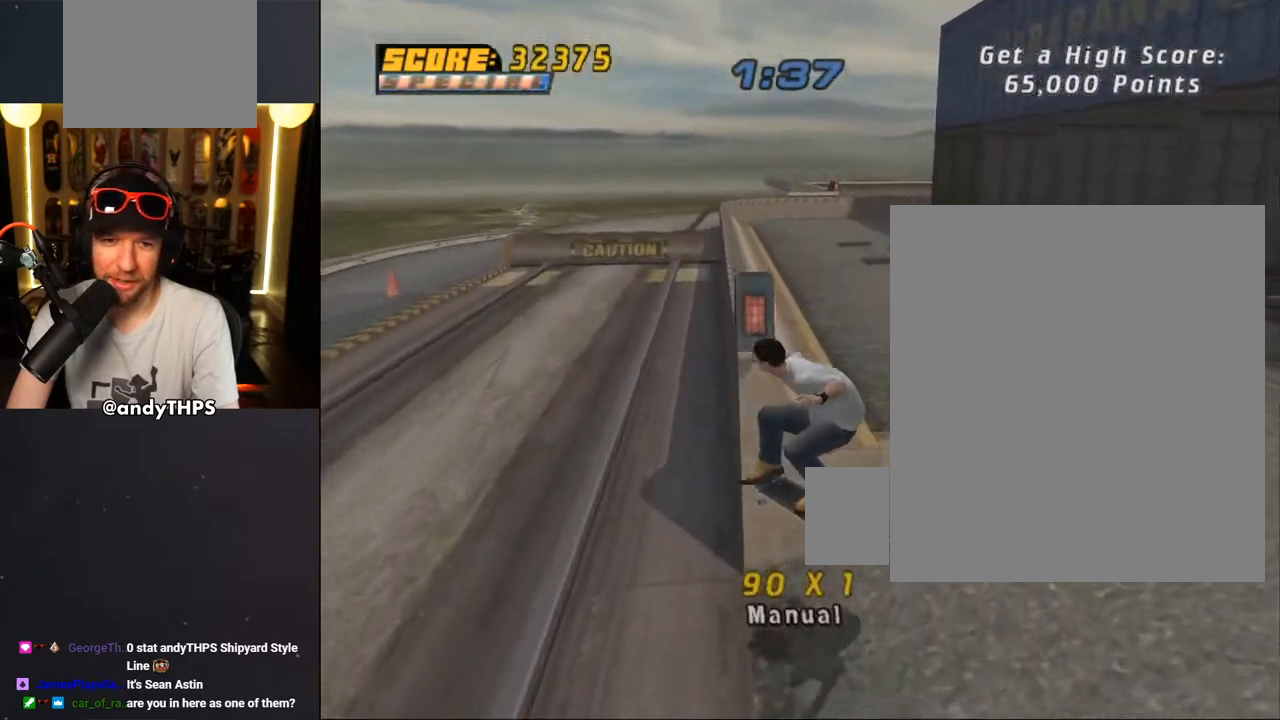
{"buttons": ["CROSS", "DPAD_DOWN", "DPAD_LEFT"], "left_stick": "center", "right_stick": "center", "events": [[283, "DPAD_DOWN", "down"], [500, "DPAD_LEFT", "down"]]}
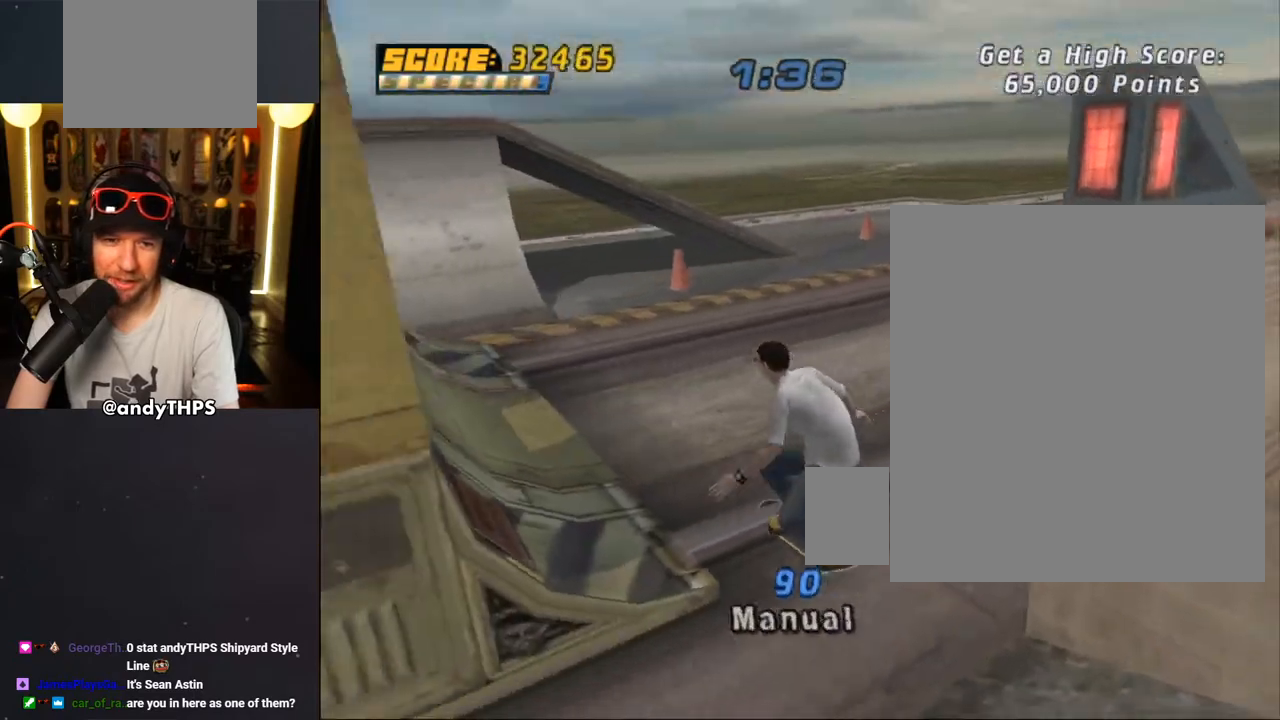
{"buttons": ["CROSS"], "left_stick": "center", "right_stick": "center", "events": [[433, "CROSS", "up"], [433, "DPAD_DOWN", "up"], [467, "DPAD_LEFT", "up"], [500, "CROSS", "down"]]}
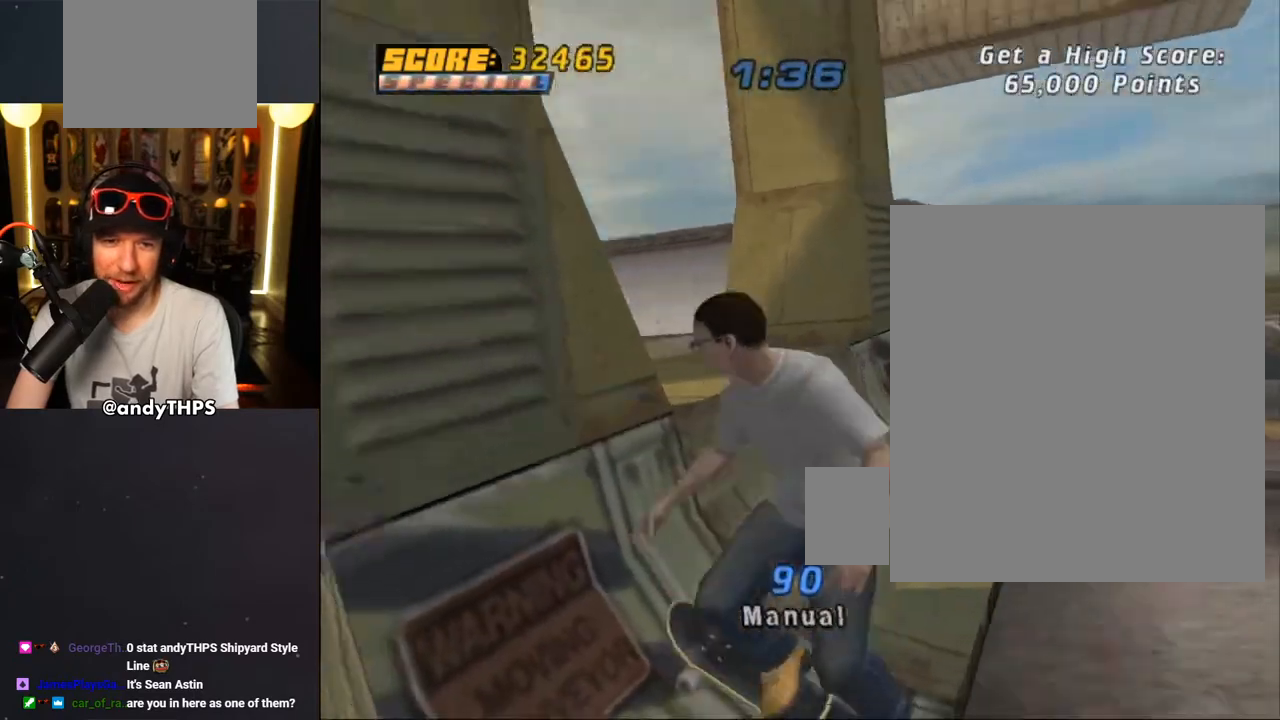
{"buttons": ["CROSS"], "left_stick": "center", "right_stick": "center", "events": [[100, "CROSS", "up"], [150, "CROSS", "down"], [250, "R2", "down"], [483, "R2", "up"]]}
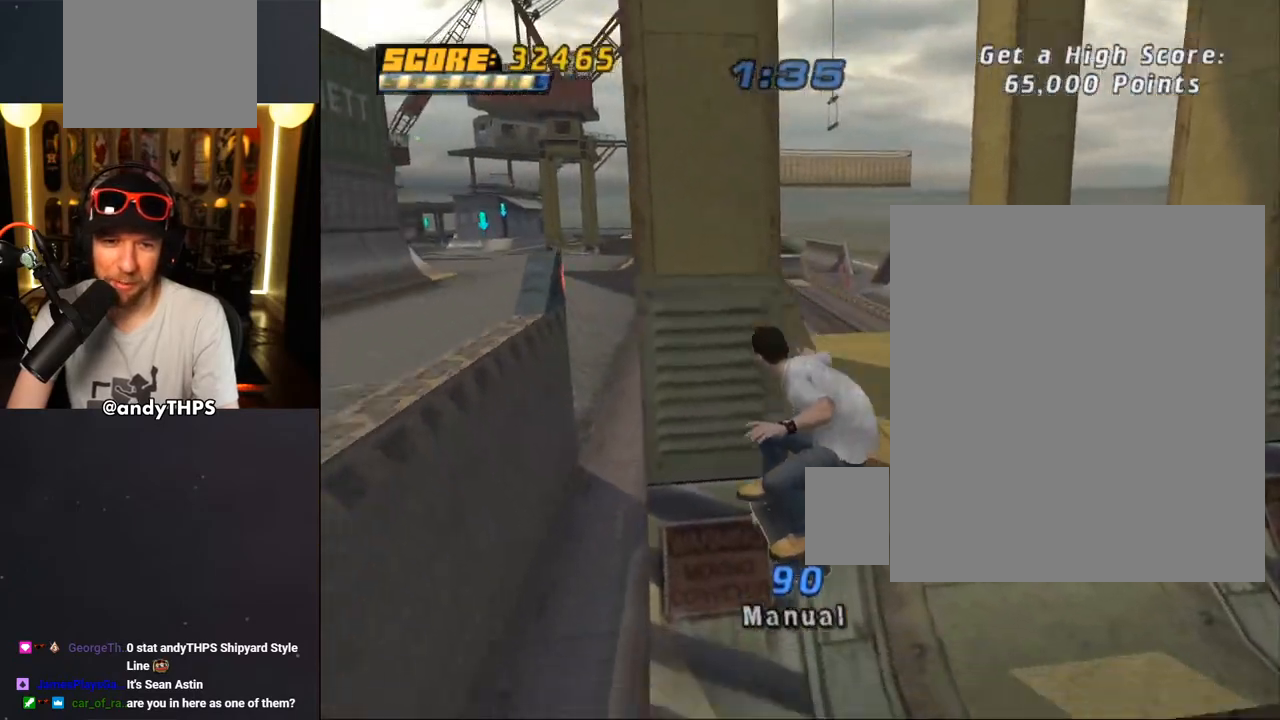
{"buttons": ["CROSS", "DPAD_DOWN", "DPAD_LEFT"], "left_stick": "center", "right_stick": "center", "events": [[500, "DPAD_DOWN", "down"], [500, "DPAD_LEFT", "down"]]}
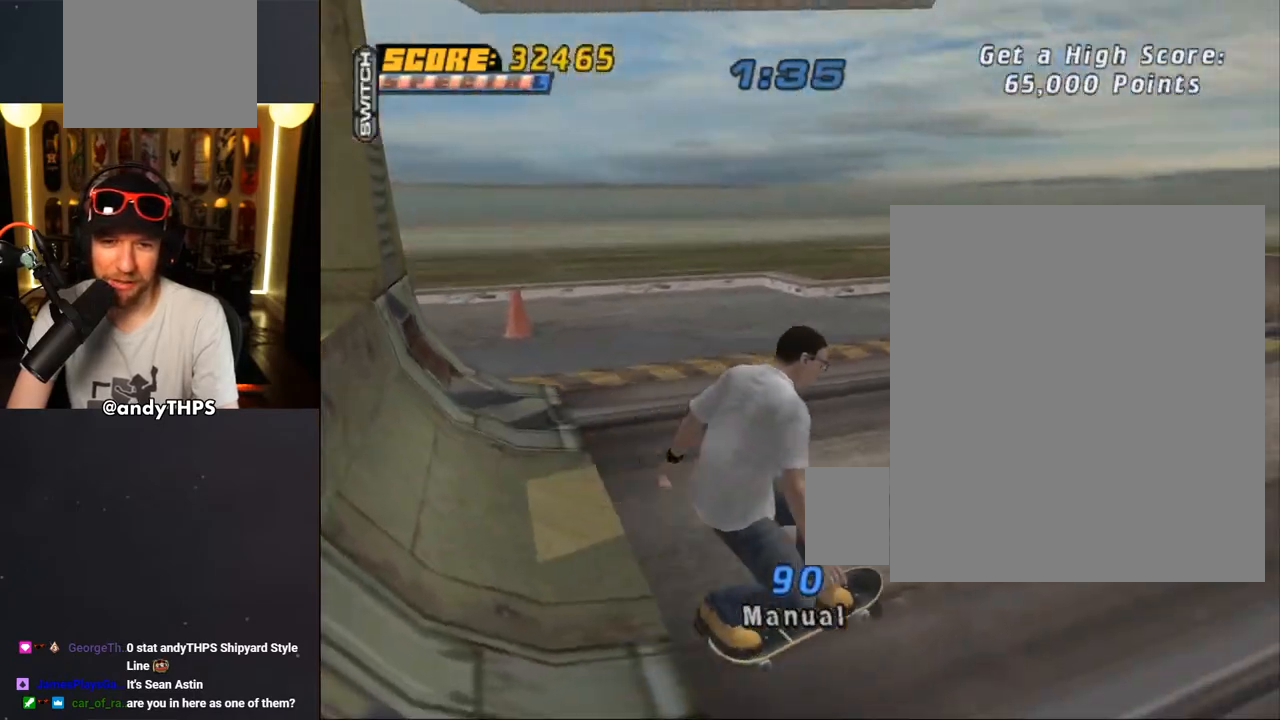
{"buttons": ["CROSS", "DPAD_DOWN", "DPAD_LEFT"], "left_stick": "center", "right_stick": "center", "events": [[100, "DPAD_DOWN", "up"], [117, "DPAD_LEFT", "up"], [200, "DPAD_DOWN", "down"], [200, "DPAD_LEFT", "down"]]}
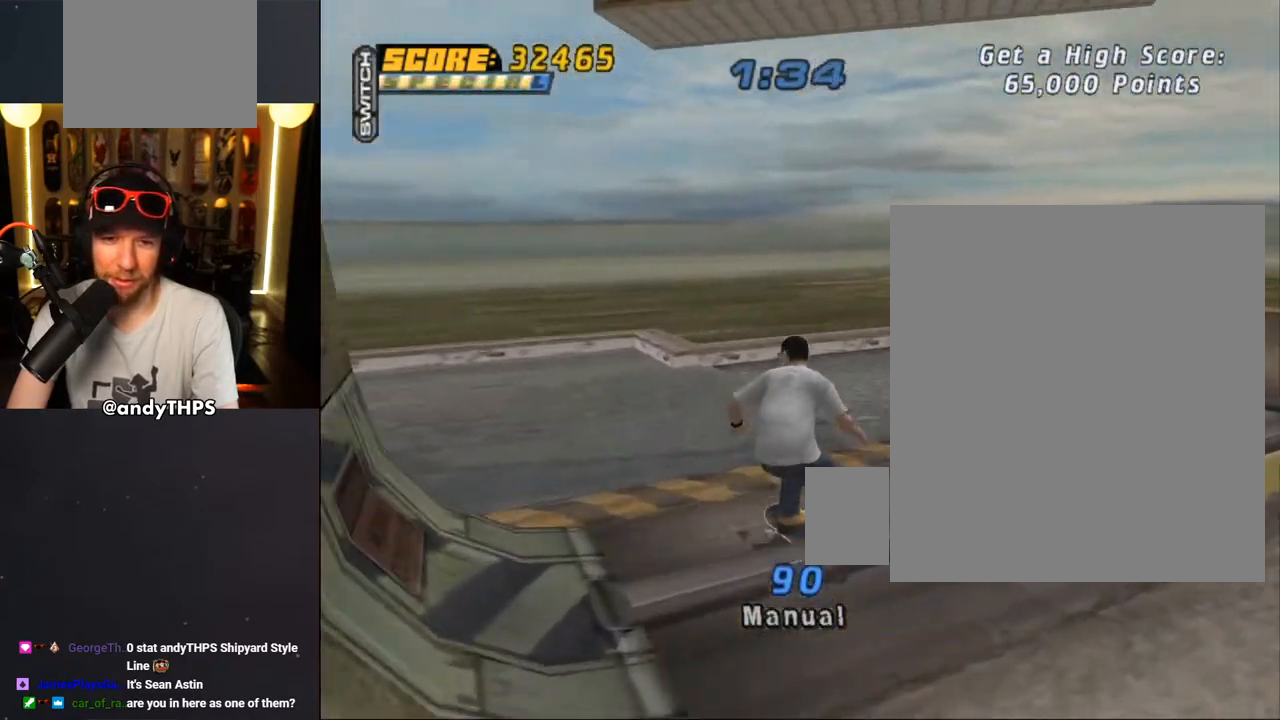
{"buttons": ["CROSS", "R2"], "left_stick": "center", "right_stick": "center", "events": [[400, "DPAD_DOWN", "up"], [417, "R2", "down"], [450, "DPAD_LEFT", "up"]]}
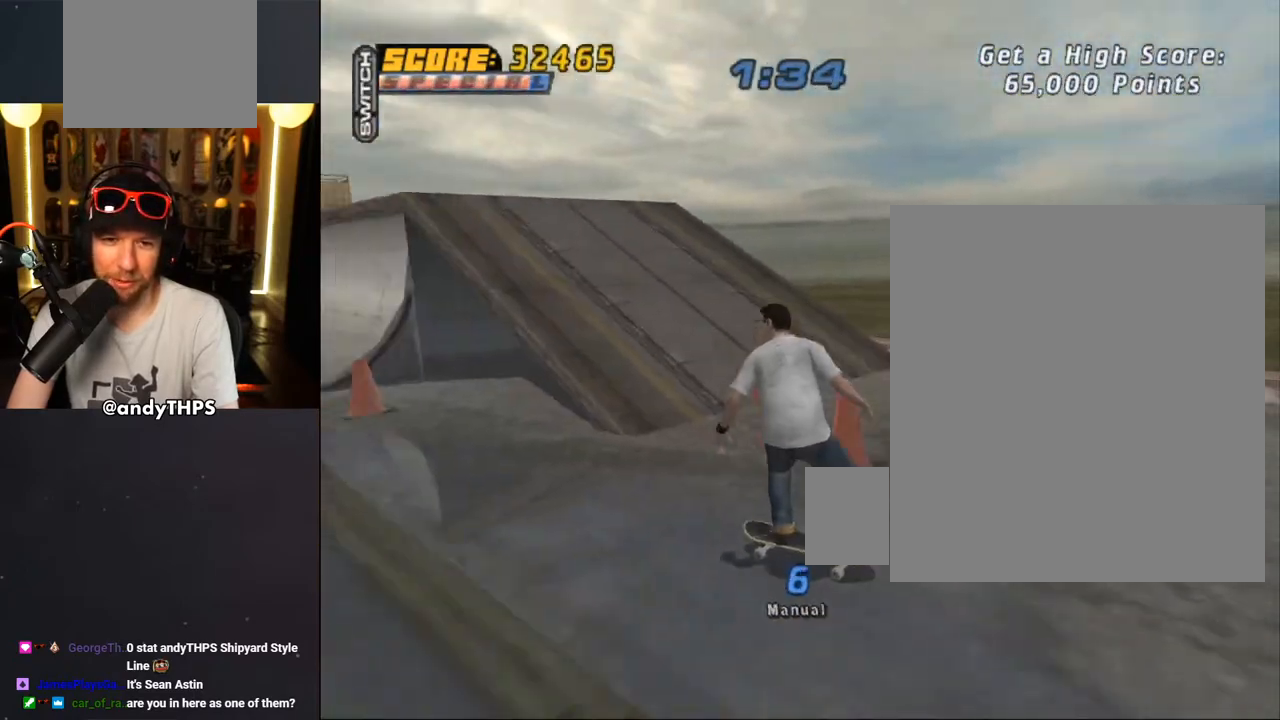
{"buttons": ["CROSS"], "left_stick": "center", "right_stick": "center", "events": [[67, "R2", "up"], [150, "DPAD_LEFT", "down"], [217, "DPAD_LEFT", "up"], [367, "DPAD_LEFT", "down"], [383, "DPAD_UP", "down"], [450, "DPAD_UP", "up"], [467, "DPAD_LEFT", "up"]]}
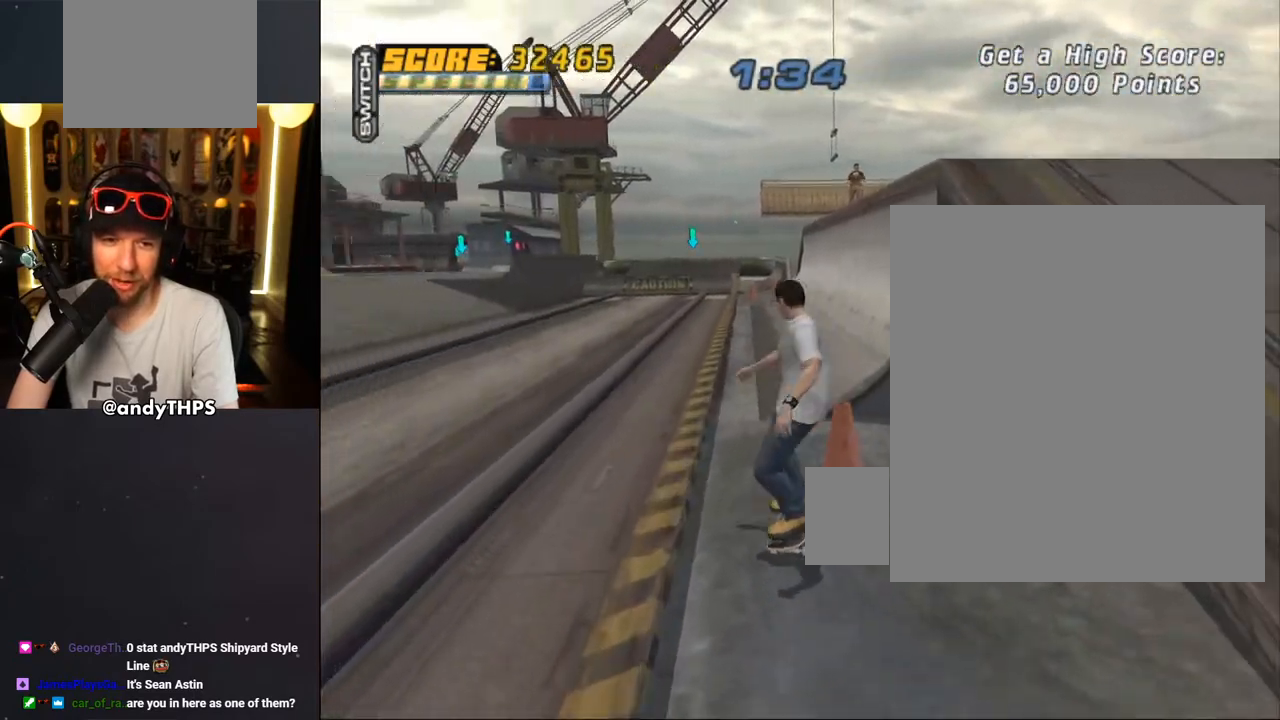
{"buttons": ["CROSS", "DPAD_UP", "DPAD_LEFT"], "left_stick": "center", "right_stick": "center", "events": [[33, "DPAD_RIGHT", "down"], [83, "CROSS", "up"], [150, "TRIANGLE", "down"], [200, "DPAD_RIGHT", "up"], [433, "TRIANGLE", "up"], [450, "CROSS", "down"], [483, "DPAD_LEFT", "down"], [483, "DPAD_UP", "down"]]}
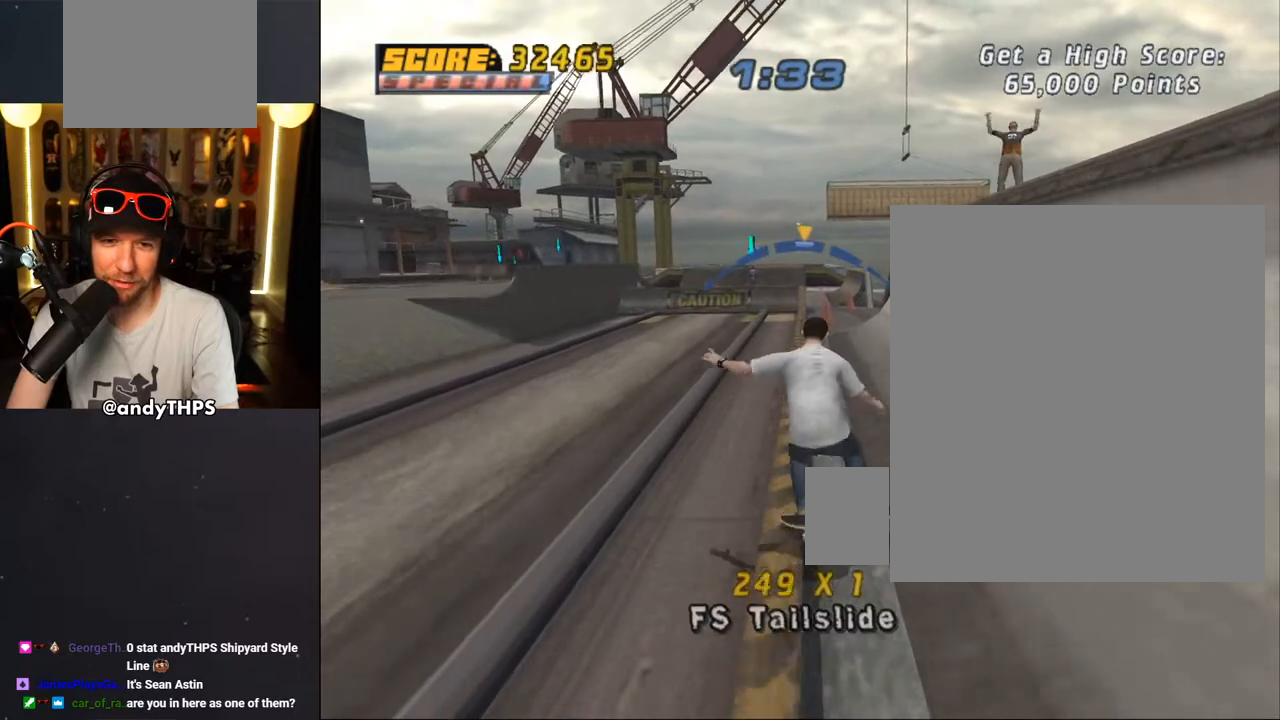
{"buttons": ["CROSS"], "left_stick": "center", "right_stick": "center", "events": [[50, "CROSS", "up"], [133, "CROSS", "down"], [167, "DPAD_LEFT", "up"], [167, "DPAD_UP", "up"]]}
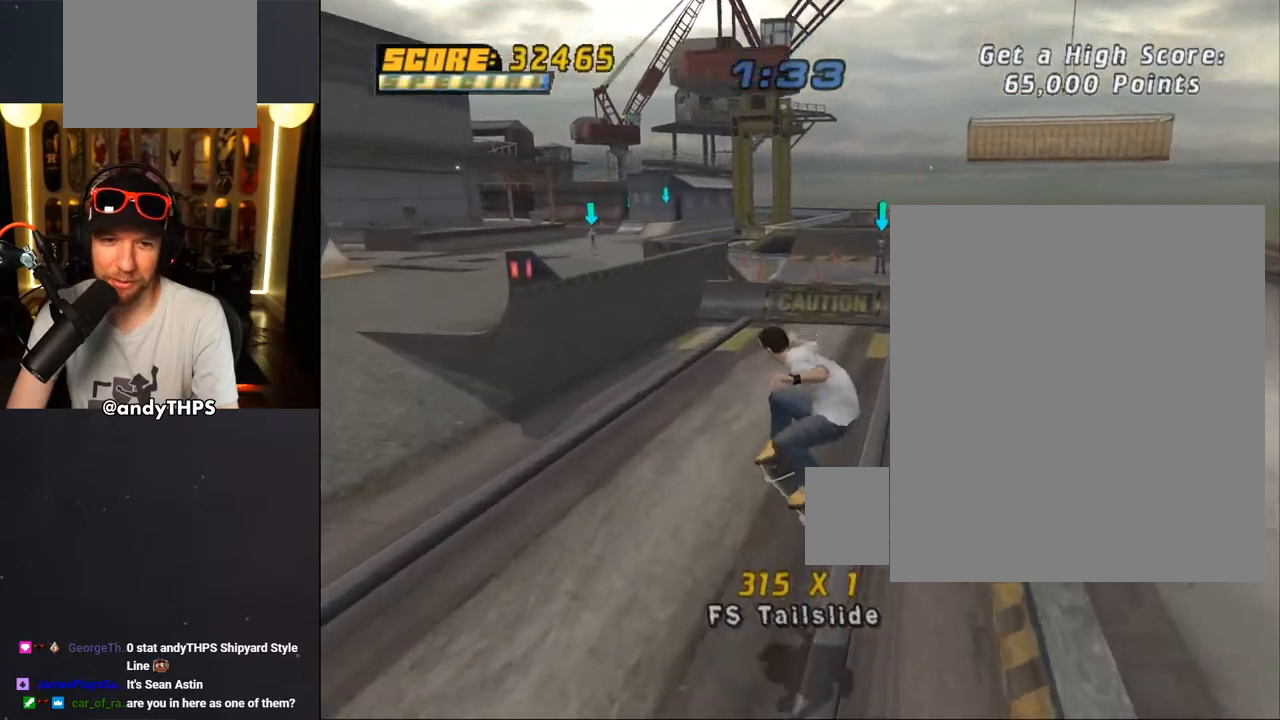
{"buttons": ["CROSS", "DPAD_UP"], "left_stick": "center", "right_stick": "center", "events": [[133, "DPAD_RIGHT", "down"], [233, "DPAD_DOWN", "down"], [283, "DPAD_DOWN", "up"], [383, "DPAD_RIGHT", "up"], [500, "DPAD_UP", "down"]]}
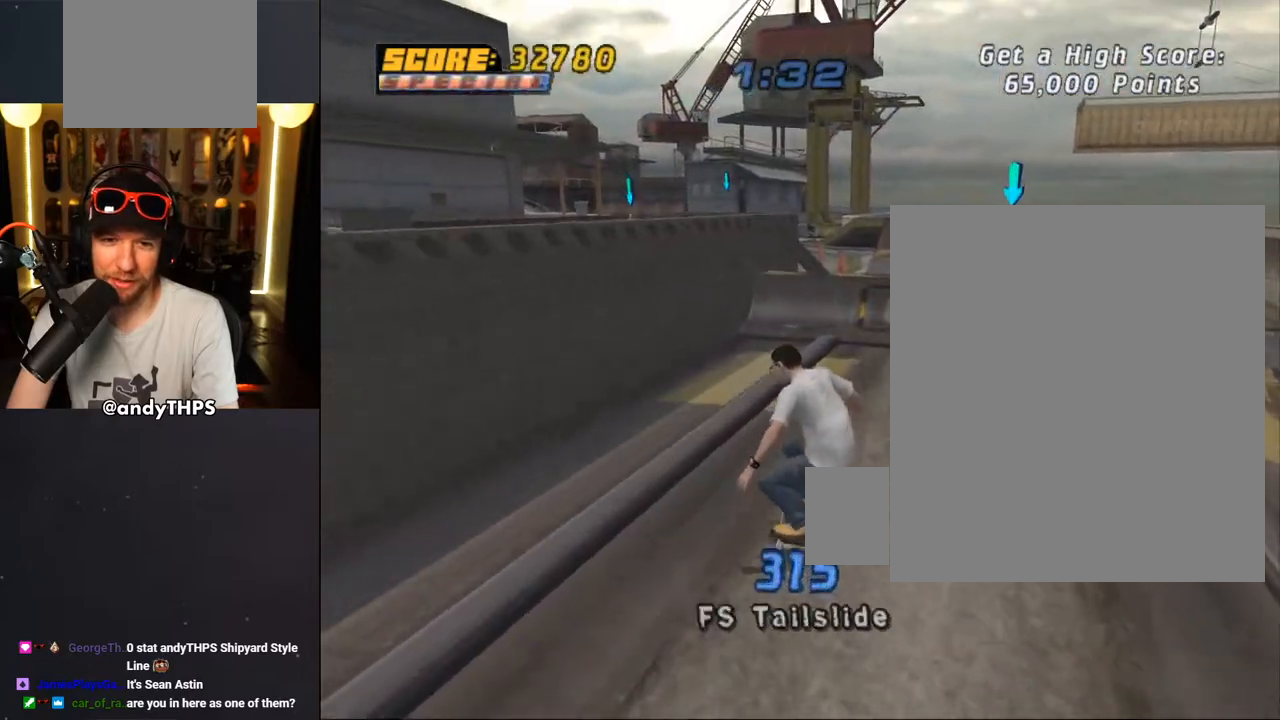
{"buttons": [], "left_stick": "center", "right_stick": "center", "events": [[33, "DPAD_RIGHT", "down"], [33, "DPAD_UP", "up"], [183, "DPAD_RIGHT", "up"], [233, "DPAD_UP", "down"], [283, "DPAD_UP", "up"], [417, "DPAD_RIGHT", "down"], [467, "CROSS", "up"], [467, "DPAD_RIGHT", "up"]]}
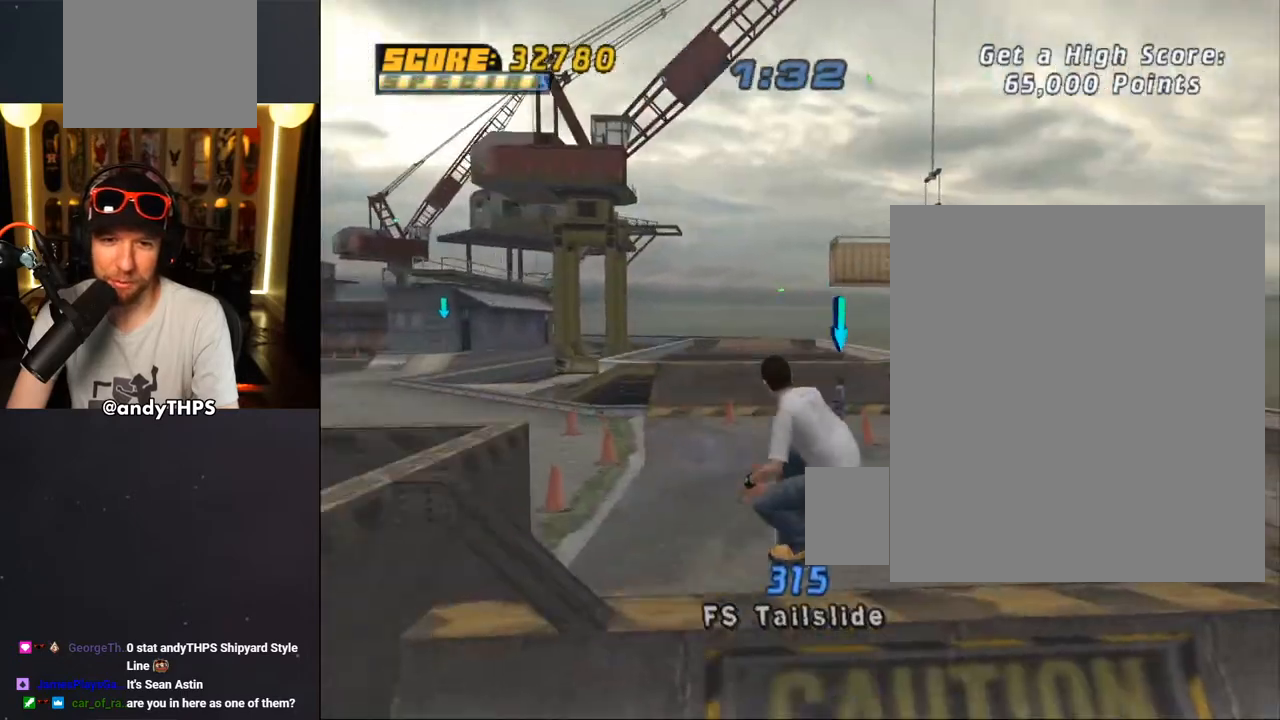
{"buttons": ["R1", "DPAD_RIGHT"], "left_stick": "center", "right_stick": "center", "events": [[67, "DPAD_RIGHT", "down"], [67, "R1", "down"], [83, "CIRCLE", "down"], [150, "CIRCLE", "up"], [200, "CIRCLE", "down"], [500, "CIRCLE", "up"]]}
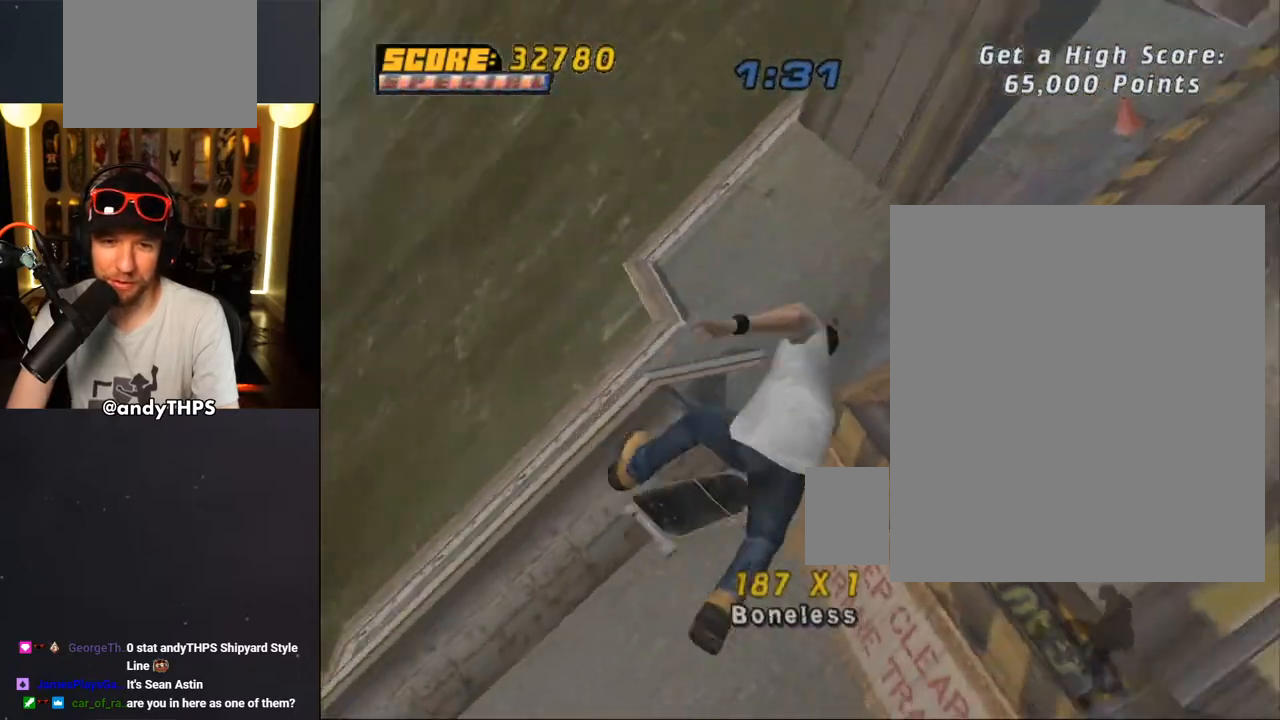
{"buttons": ["CROSS"], "left_stick": "center", "right_stick": "center", "events": [[150, "CROSS", "down"], [333, "DPAD_DOWN", "down"], [367, "DPAD_DOWN", "up"], [483, "DPAD_RIGHT", "up"], [483, "R1", "up"]]}
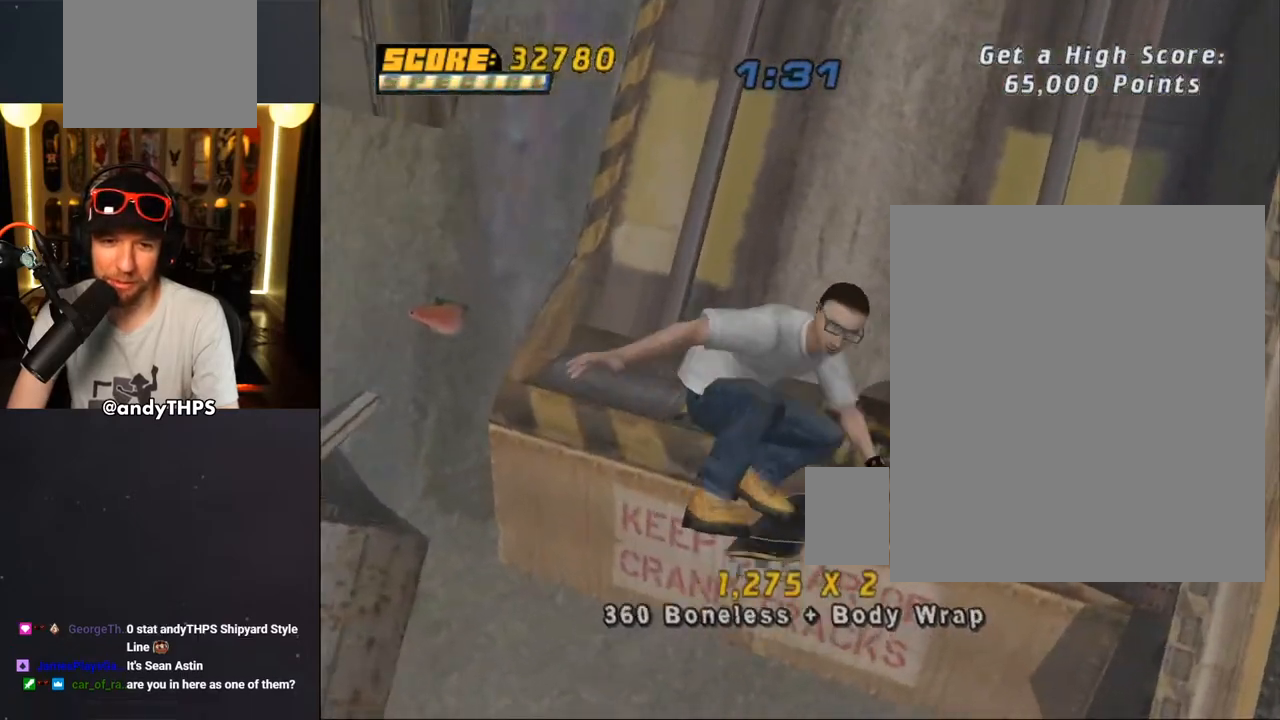
{"buttons": ["CROSS"], "left_stick": "center", "right_stick": "center", "events": [[267, "R2", "down"], [467, "R2", "up"]]}
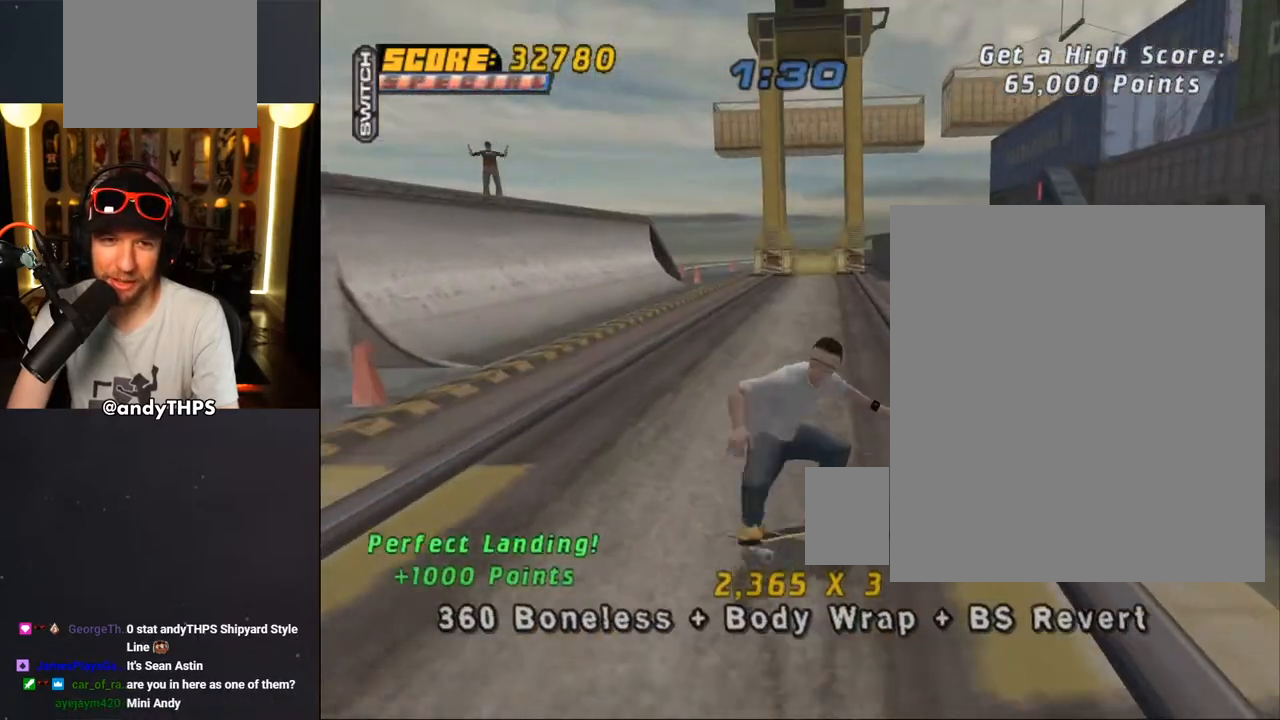
{"buttons": ["CROSS", "L1", "DPAD_UP", "DPAD_LEFT"], "left_stick": "center", "right_stick": "center", "events": [[167, "DPAD_LEFT", "down"], [167, "DPAD_UP", "down"], [200, "CROSS", "up"], [233, "L1", "down"], [300, "CROSS", "down"]]}
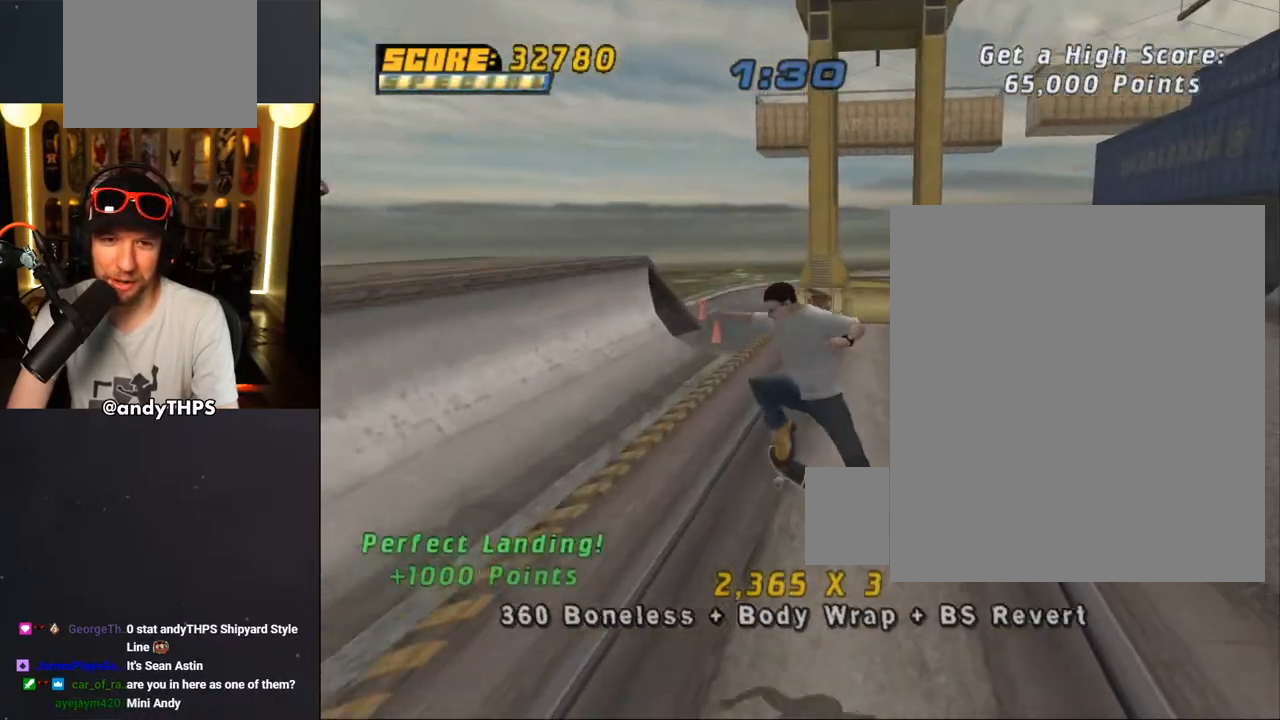
{"buttons": ["TRIANGLE"], "left_stick": "center", "right_stick": "center", "events": [[167, "DPAD_LEFT", "up"], [217, "DPAD_UP", "up"], [217, "L1", "up"], [450, "CROSS", "up"], [483, "TRIANGLE", "down"]]}
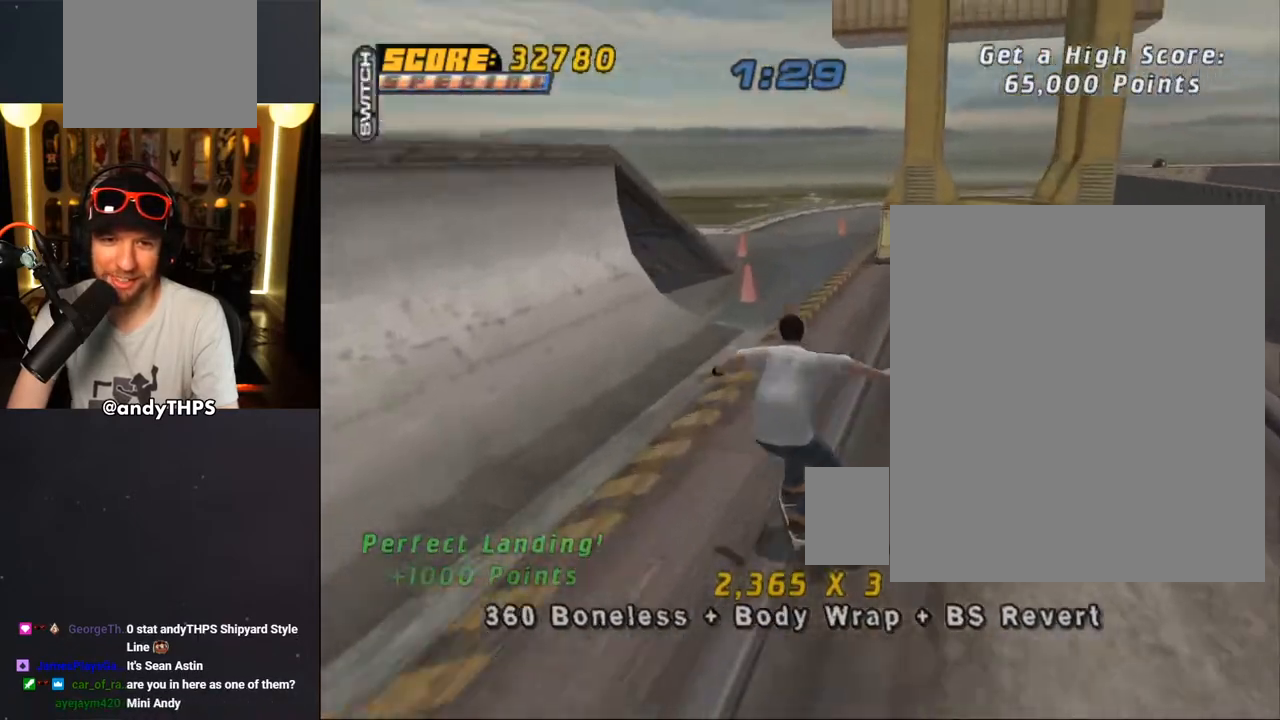
{"buttons": ["CROSS", "L1", "DPAD_UP", "DPAD_LEFT"], "left_stick": "center", "right_stick": "center", "events": [[133, "CROSS", "down"], [133, "TRIANGLE", "up"], [183, "DPAD_LEFT", "down"], [183, "DPAD_UP", "down"], [217, "CROSS", "up"], [233, "L1", "down"], [300, "CROSS", "down"]]}
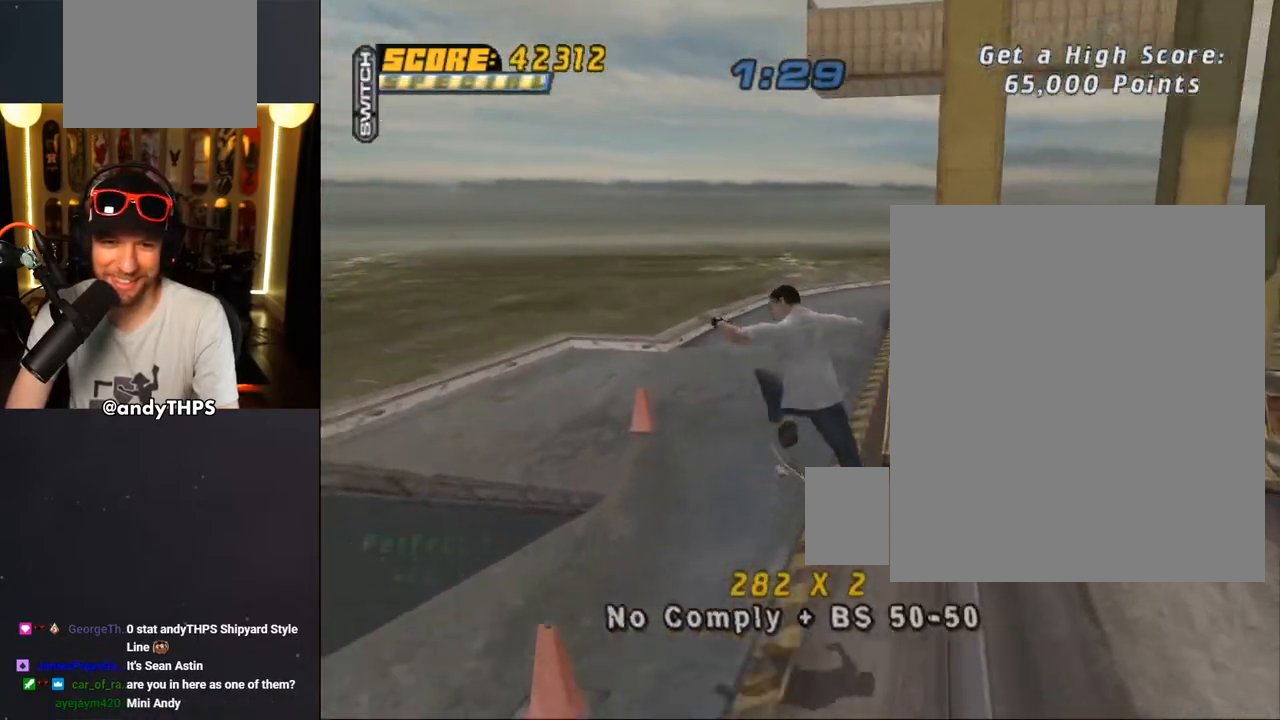
{"buttons": ["CROSS"], "left_stick": "center", "right_stick": "center", "events": [[167, "DPAD_LEFT", "up"], [167, "DPAD_UP", "up"], [183, "L1", "up"], [317, "DPAD_RIGHT", "down"], [333, "DPAD_DOWN", "down"], [417, "DPAD_DOWN", "up"], [467, "DPAD_RIGHT", "up"]]}
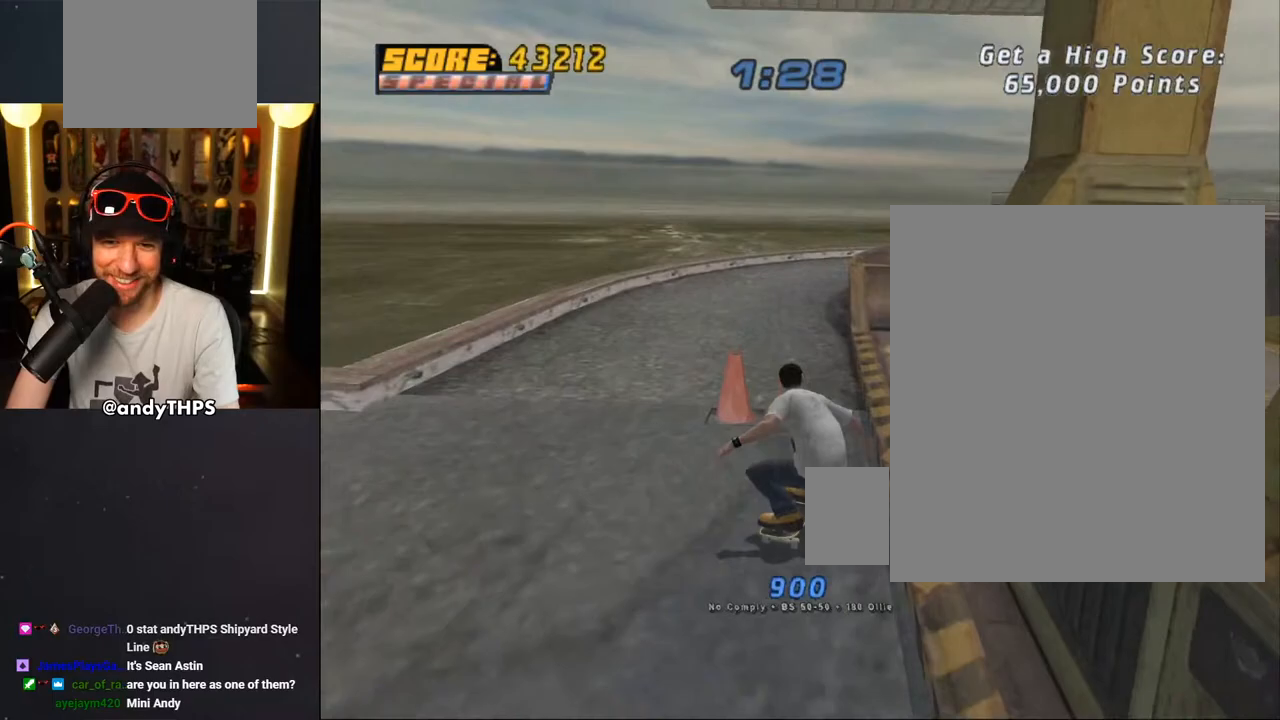
{"buttons": ["CROSS", "DPAD_LEFT"], "left_stick": "center", "right_stick": "center", "events": [[267, "DPAD_LEFT", "down"]]}
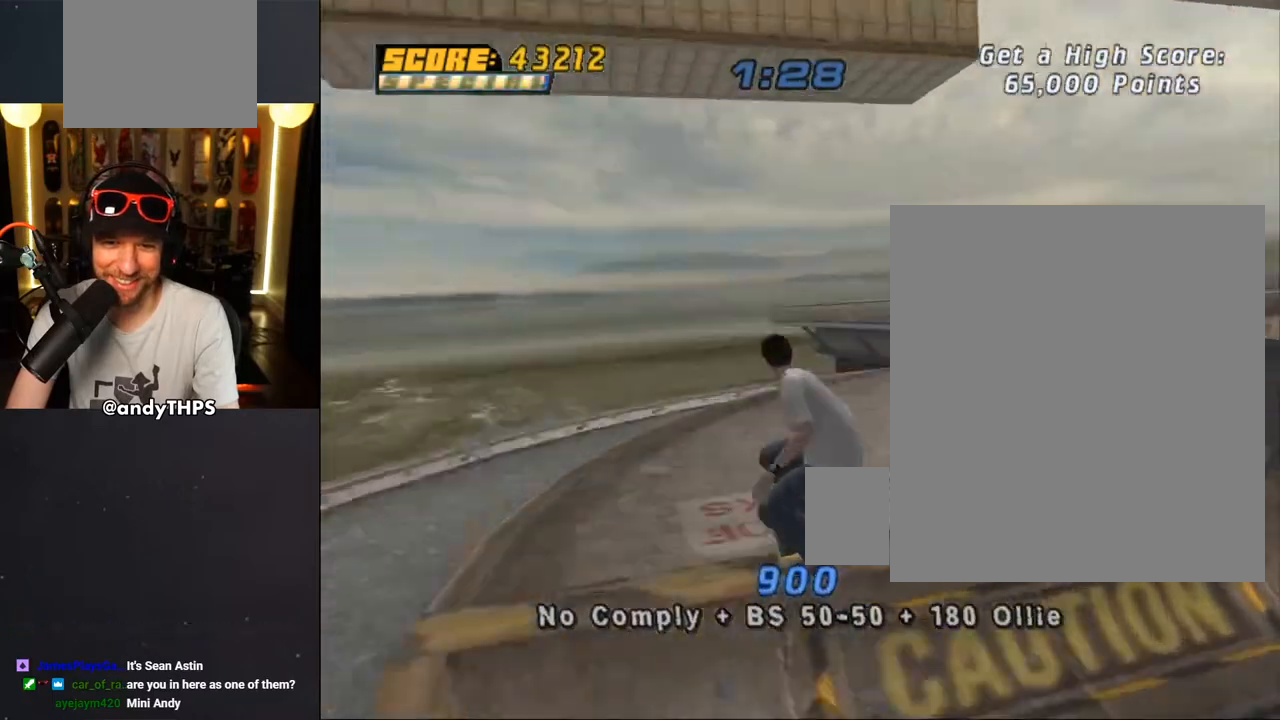
{"buttons": ["CIRCLE", "R1", "DPAD_LEFT"], "left_stick": "center", "right_stick": "center", "events": [[117, "DPAD_LEFT", "up"], [133, "CROSS", "up"], [217, "CIRCLE", "down"], [217, "R1", "down"], [317, "DPAD_LEFT", "down"]]}